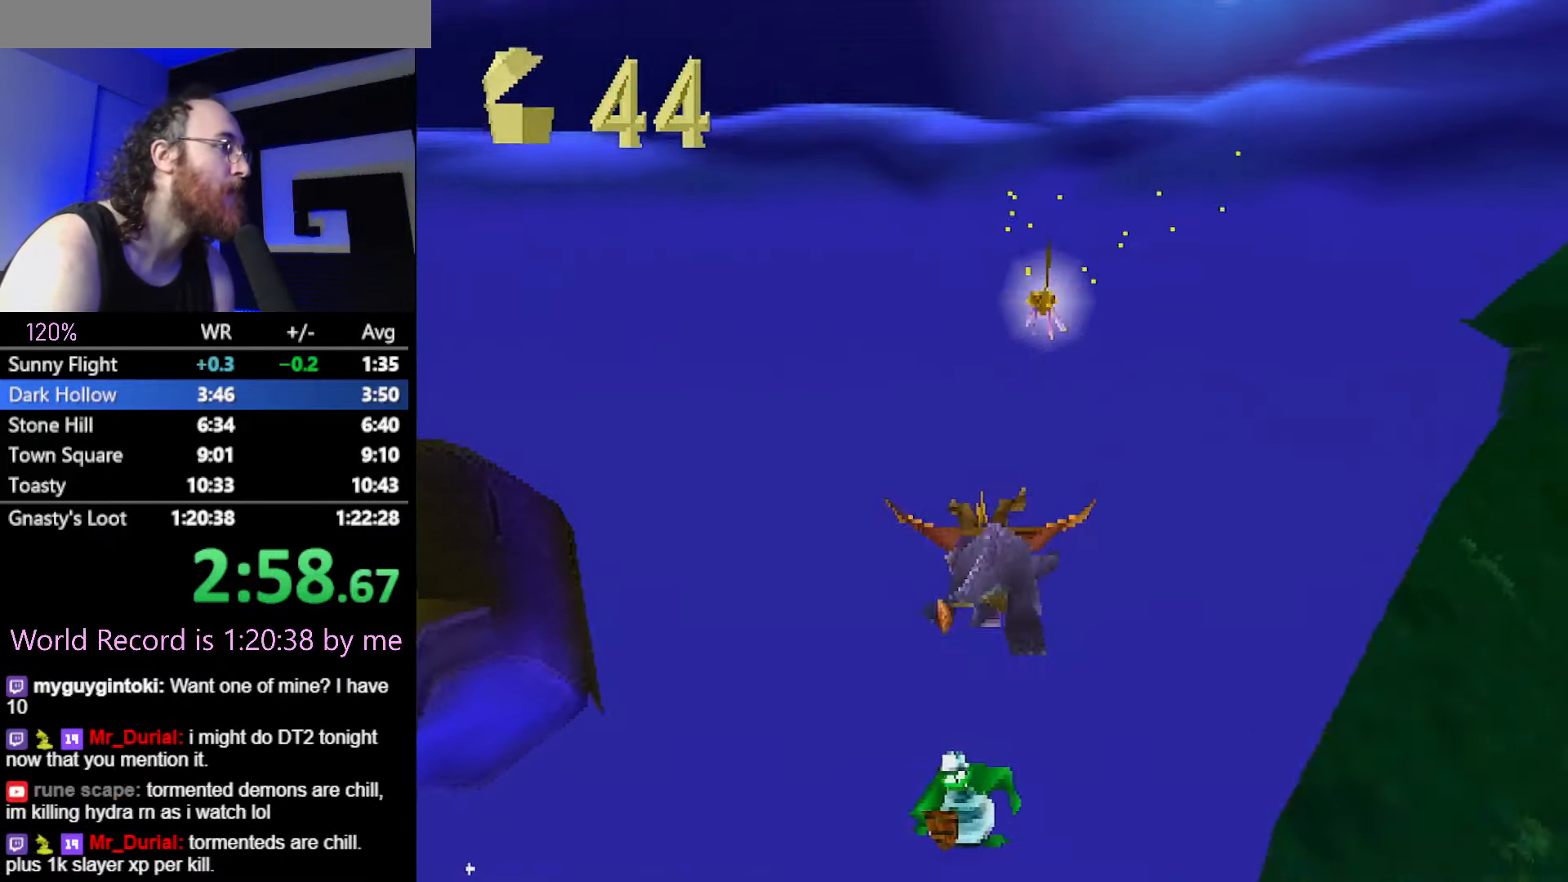
Gameplay with a controller (PlayStation layout); each line is a JSON object with the inputs held at the frame after it (dt_ms = milliseconds from this image to that frame). "events" lists button and stick changes between this image and that frame as [ms after this image, input, new state], when the widget could be followed in between. Not read: HOME L3 R3 START left_stick right_stick.
{"dt_ms": 501, "buttons": [], "events": []}
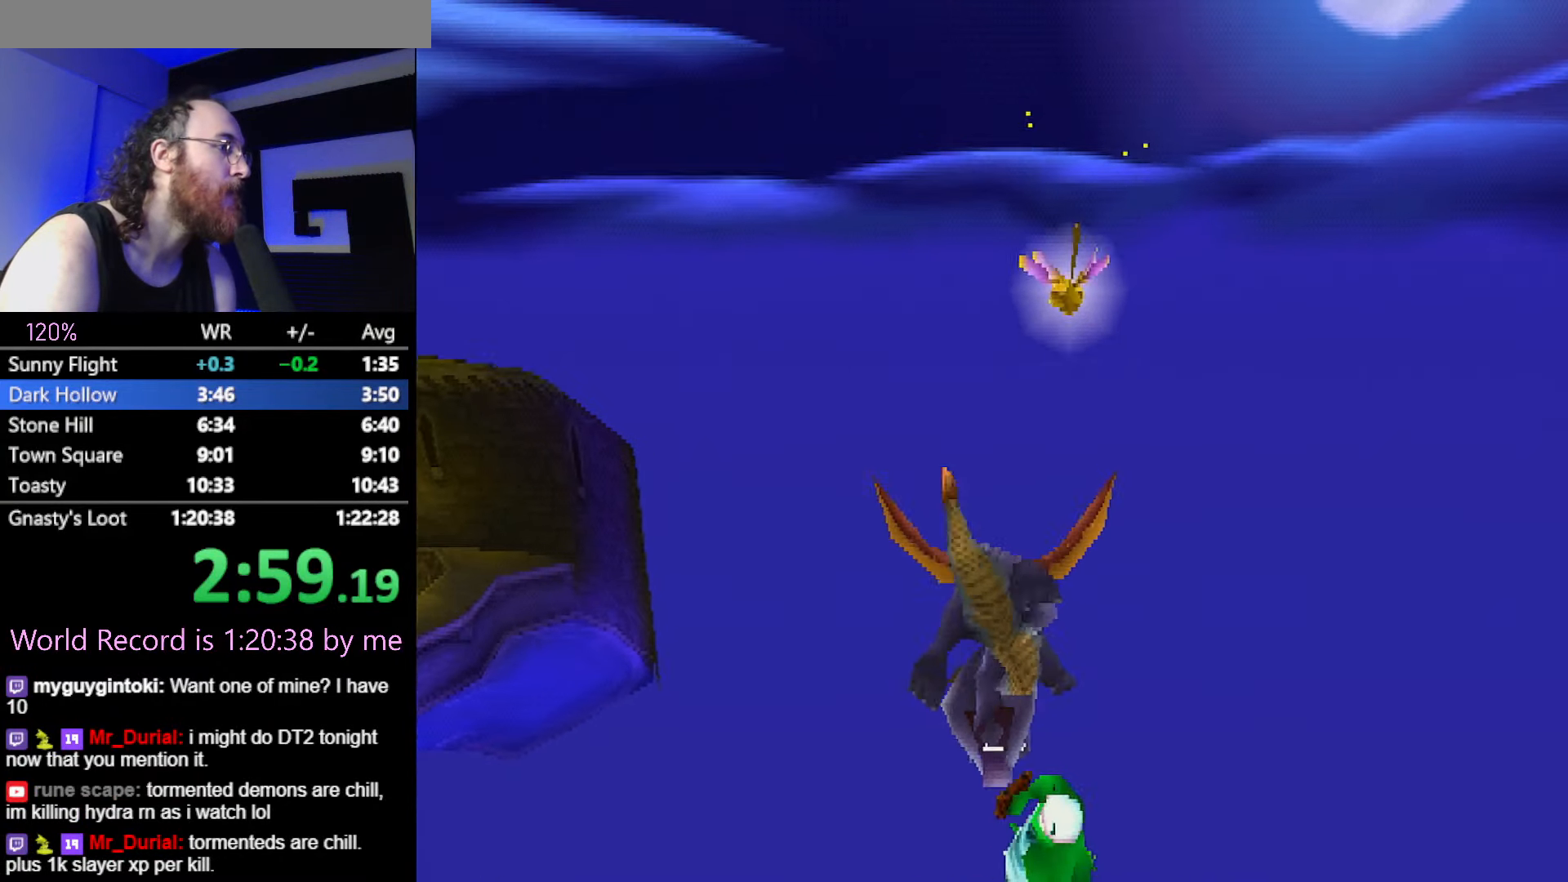
{"dt_ms": 500, "buttons": []}
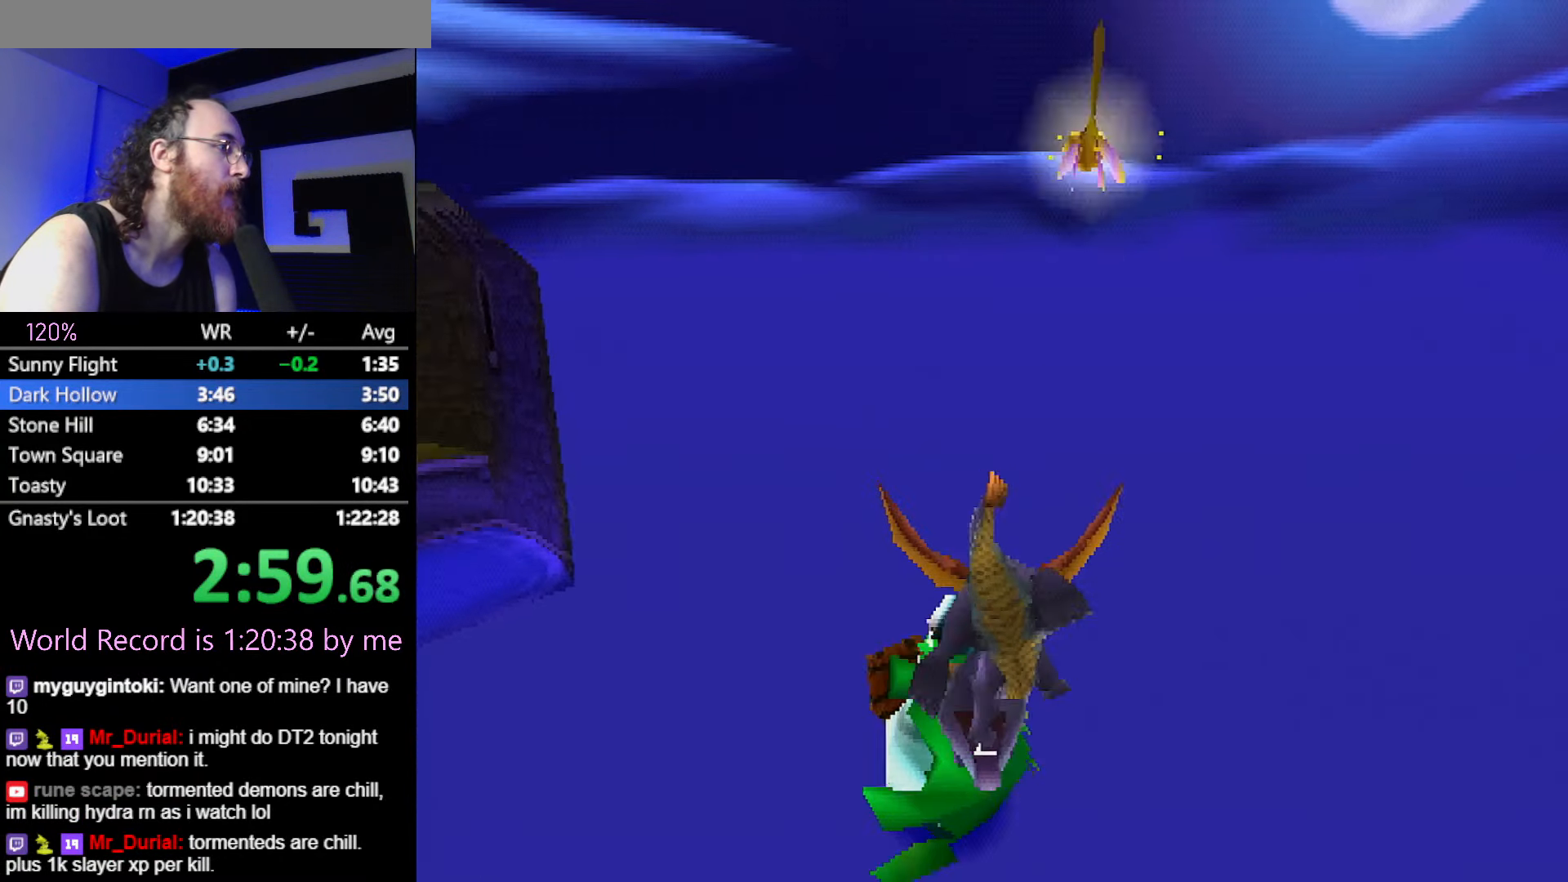
{"dt_ms": 501, "buttons": ["SQUARE"]}
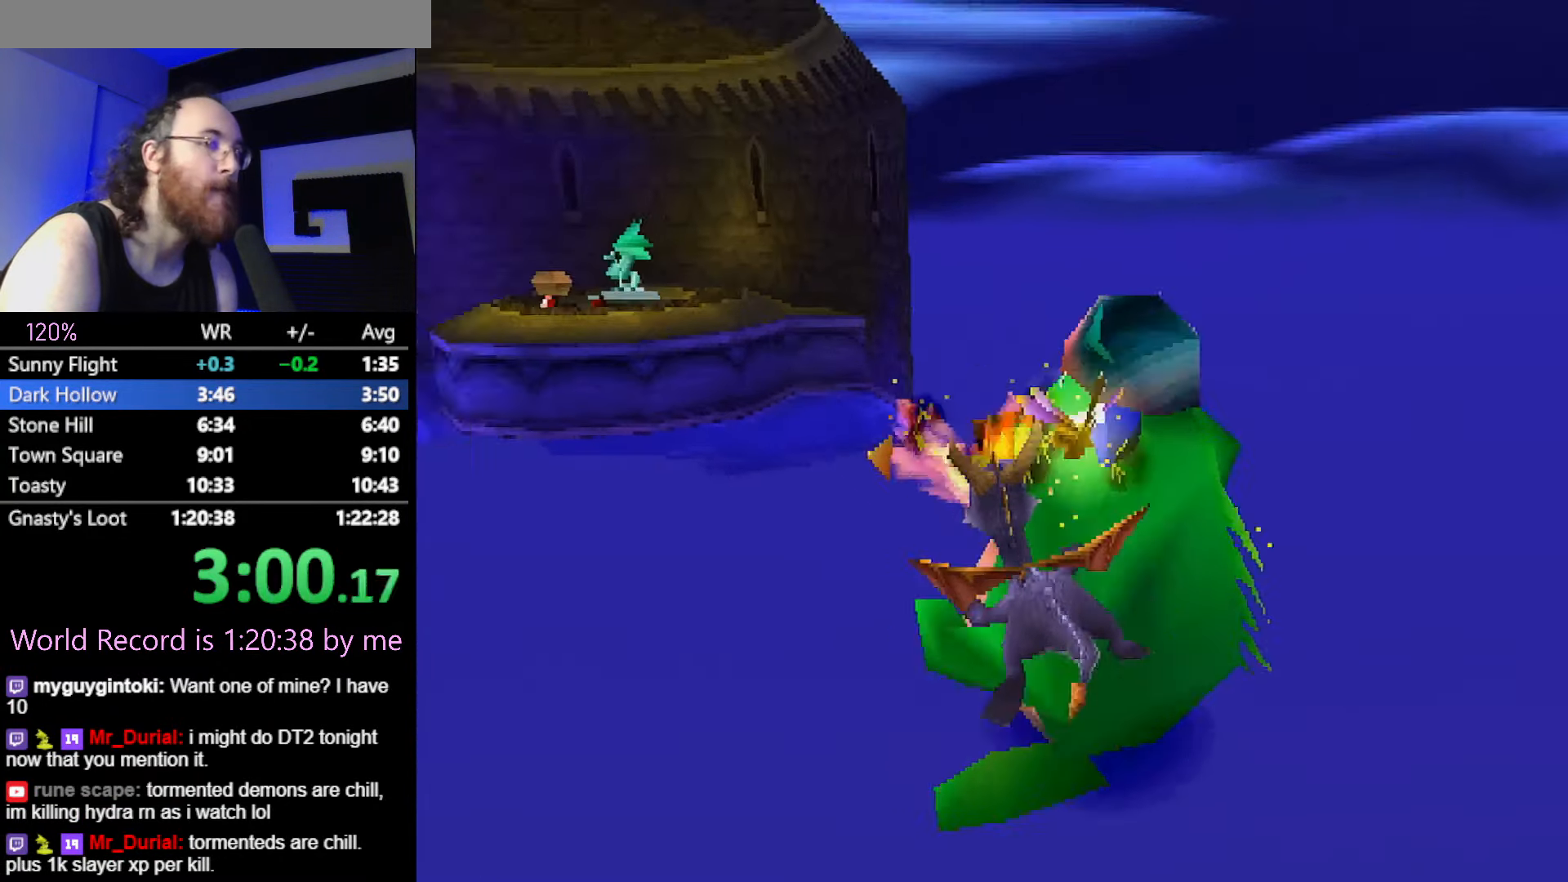
{"dt_ms": 500, "buttons": ["SQUARE"], "events": []}
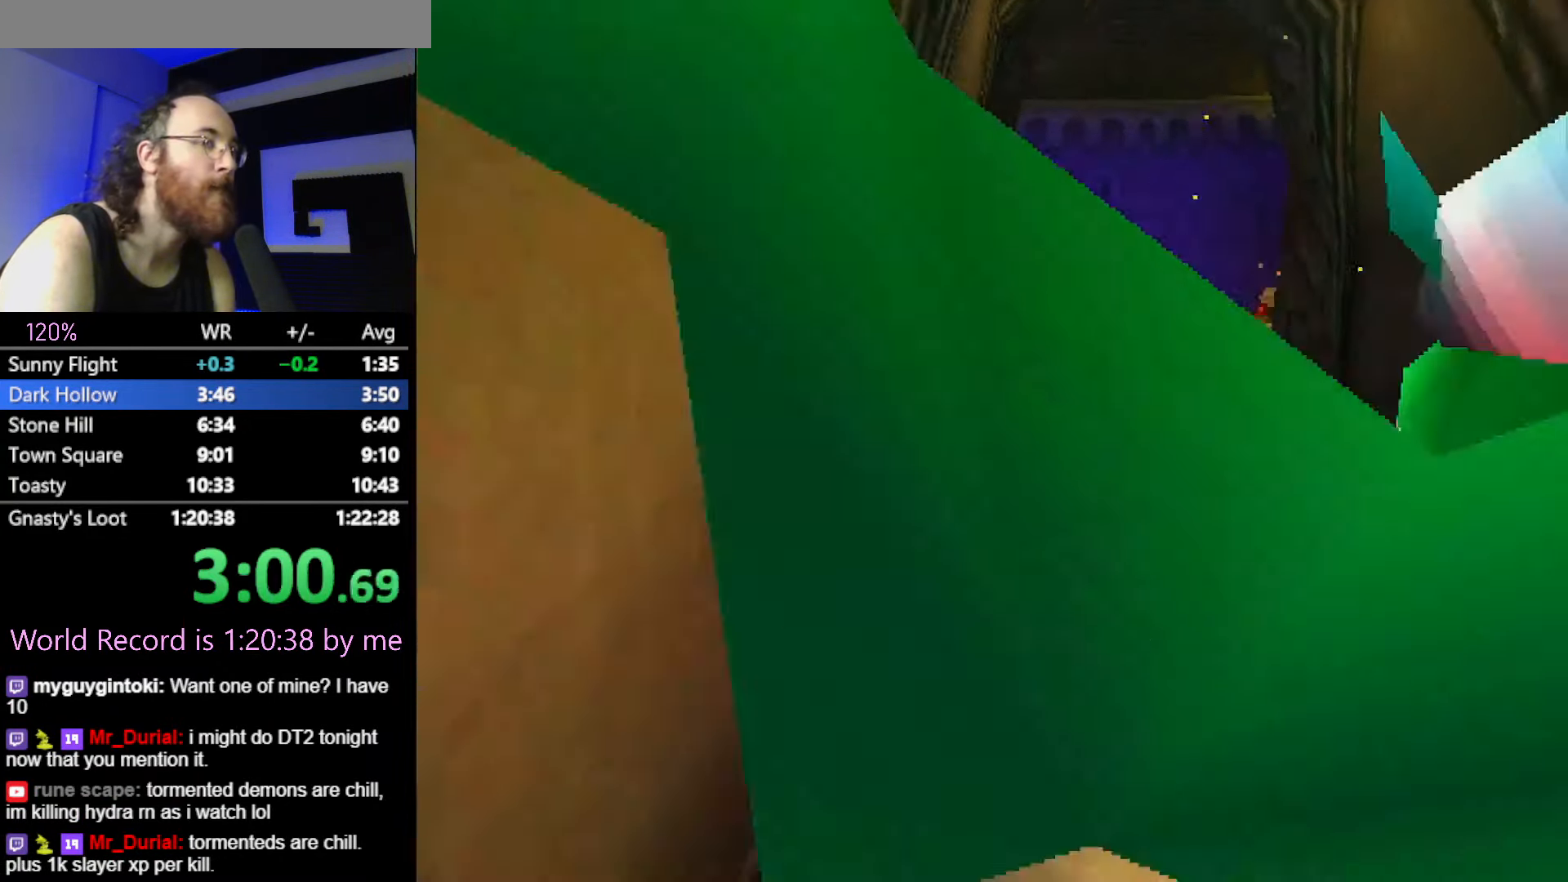
{"dt_ms": 501, "buttons": ["SQUARE"], "events": []}
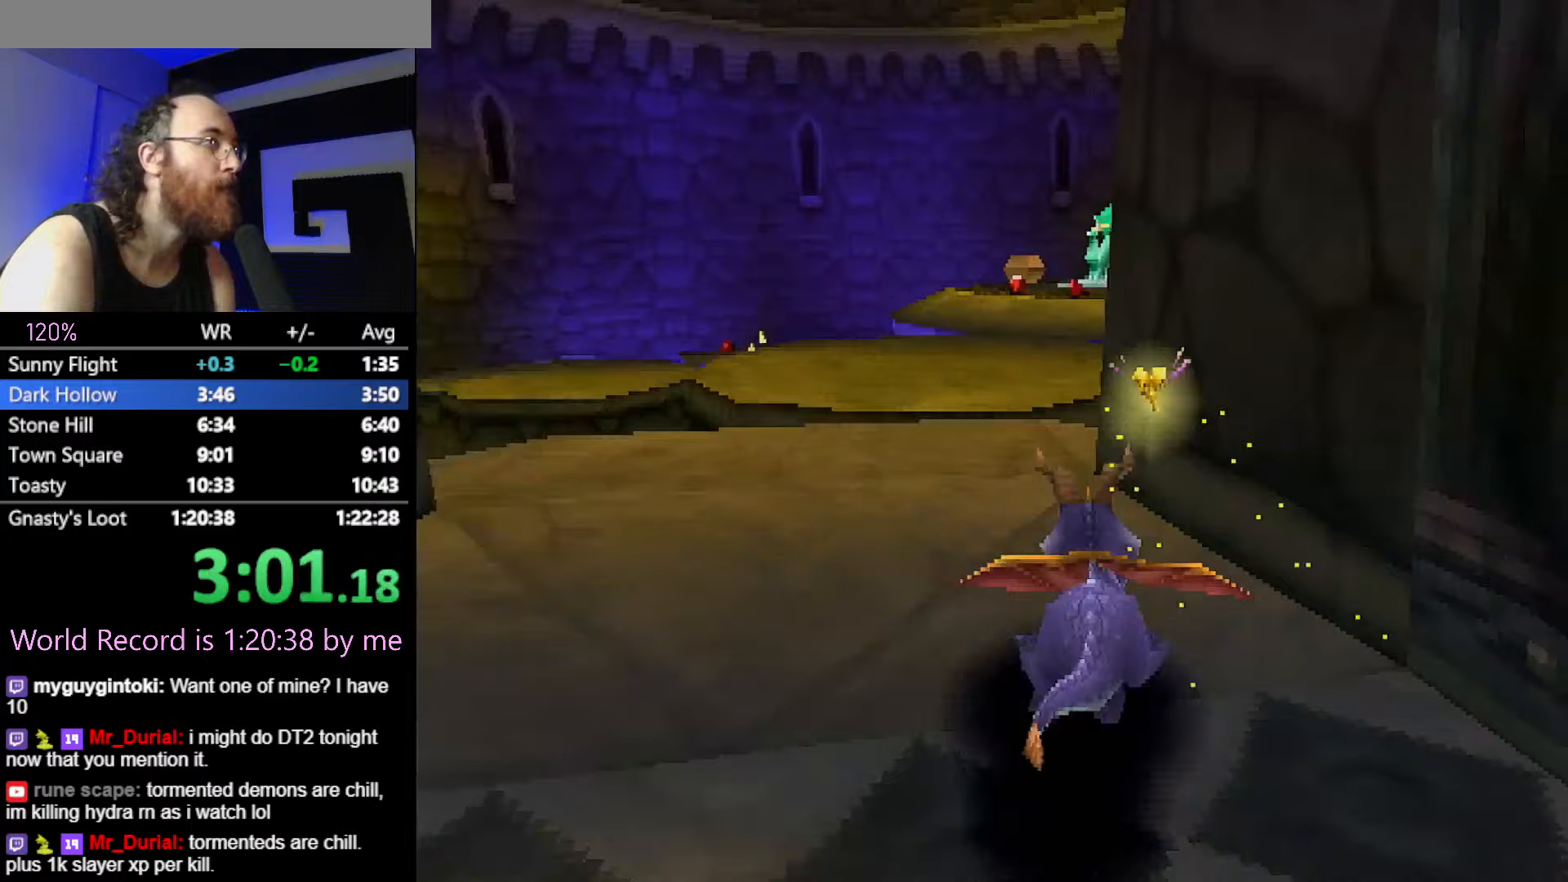
{"dt_ms": 501, "buttons": ["SQUARE"], "events": [[100, "CROSS", "down"], [217, "CROSS", "up"]]}
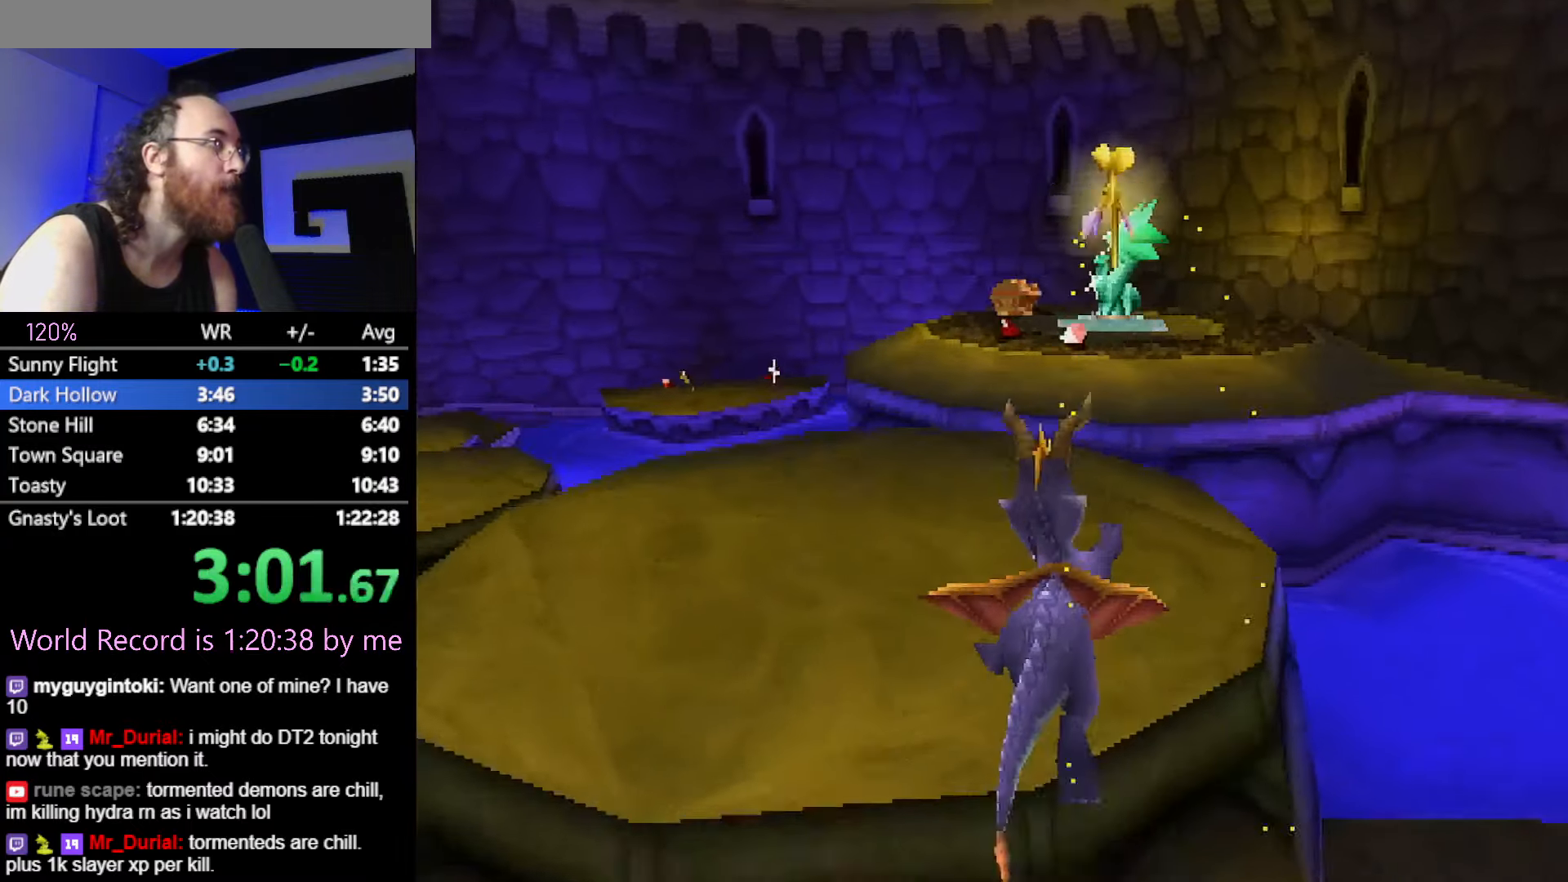
{"dt_ms": 500, "buttons": ["SQUARE"], "events": []}
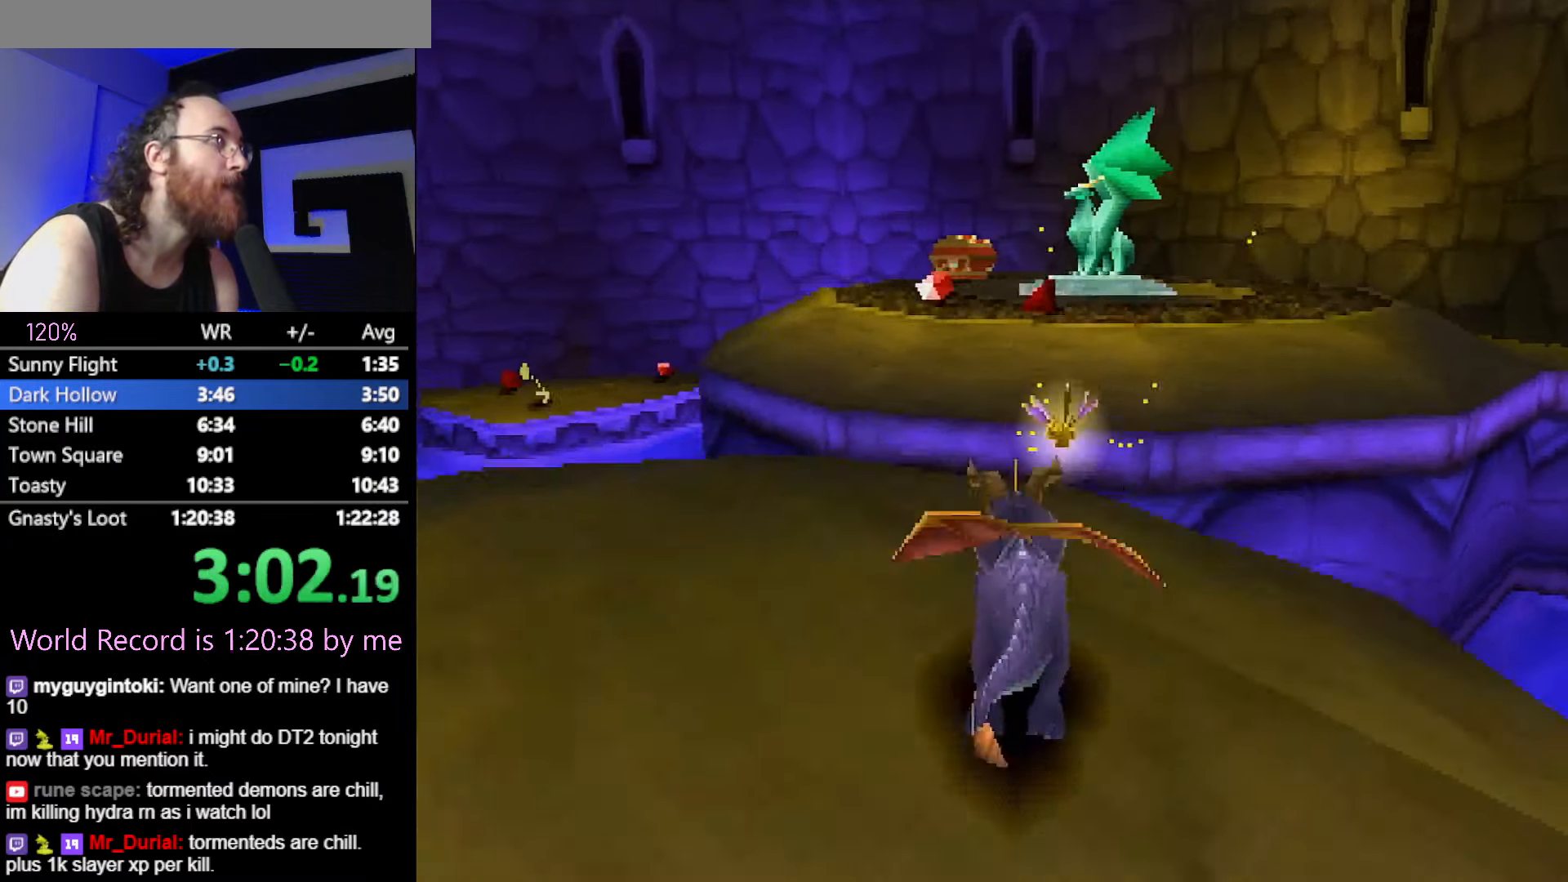
{"dt_ms": 501, "buttons": ["SQUARE"], "events": [[33, "CROSS", "down"], [133, "CROSS", "up"], [133, "SQUARE", "up"], [317, "CROSS", "down"], [400, "CIRCLE", "down"], [400, "CROSS", "up"], [467, "CIRCLE", "up"], [501, "SQUARE", "down"]]}
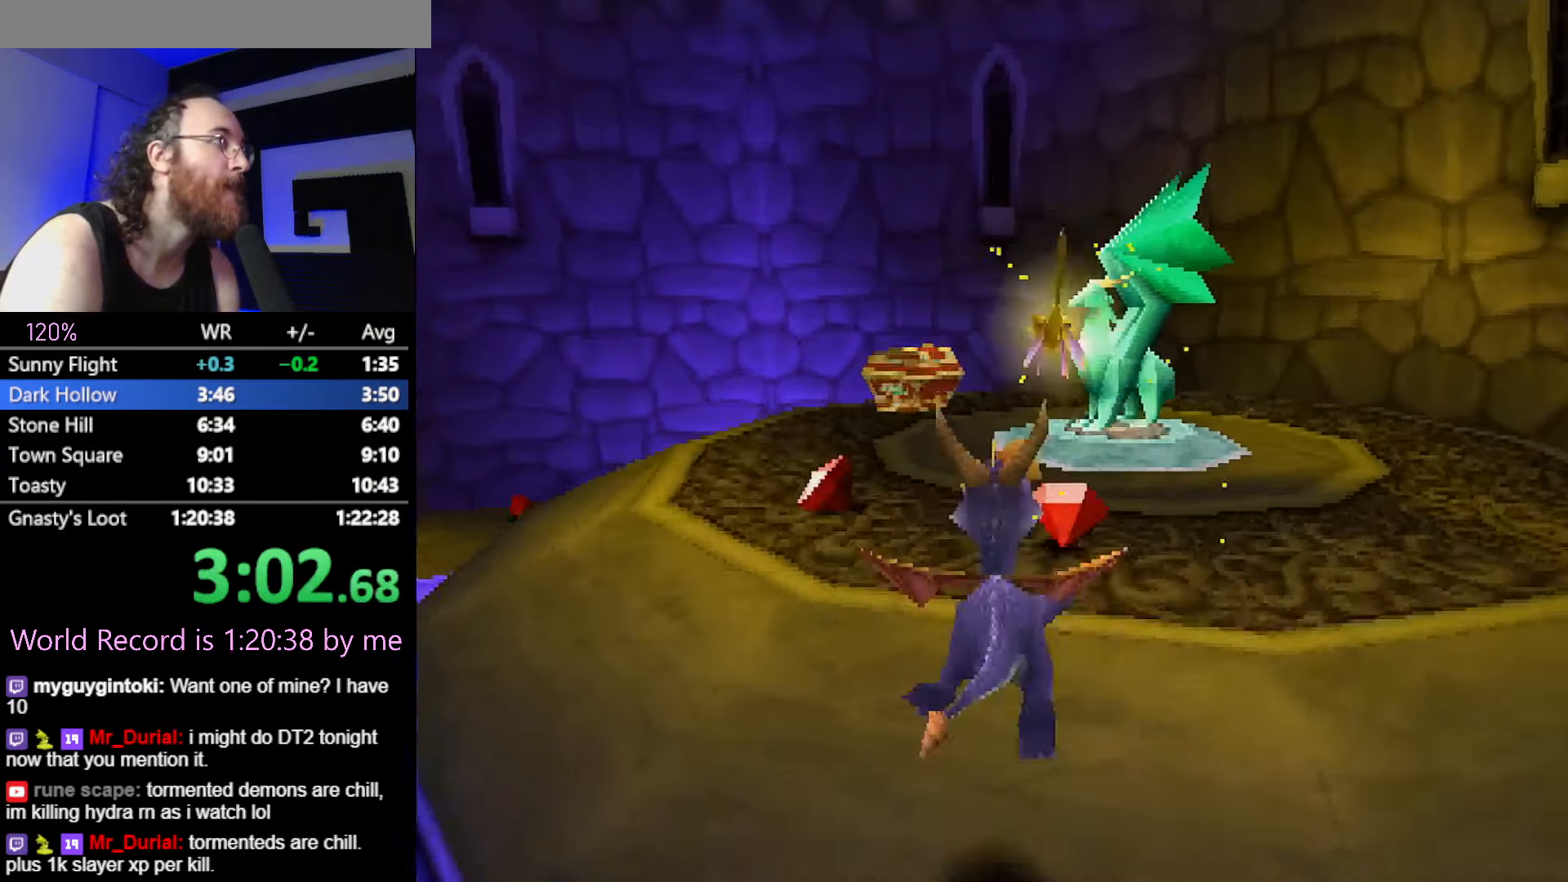
{"dt_ms": 500, "buttons": [], "events": [[467, "SQUARE", "up"]]}
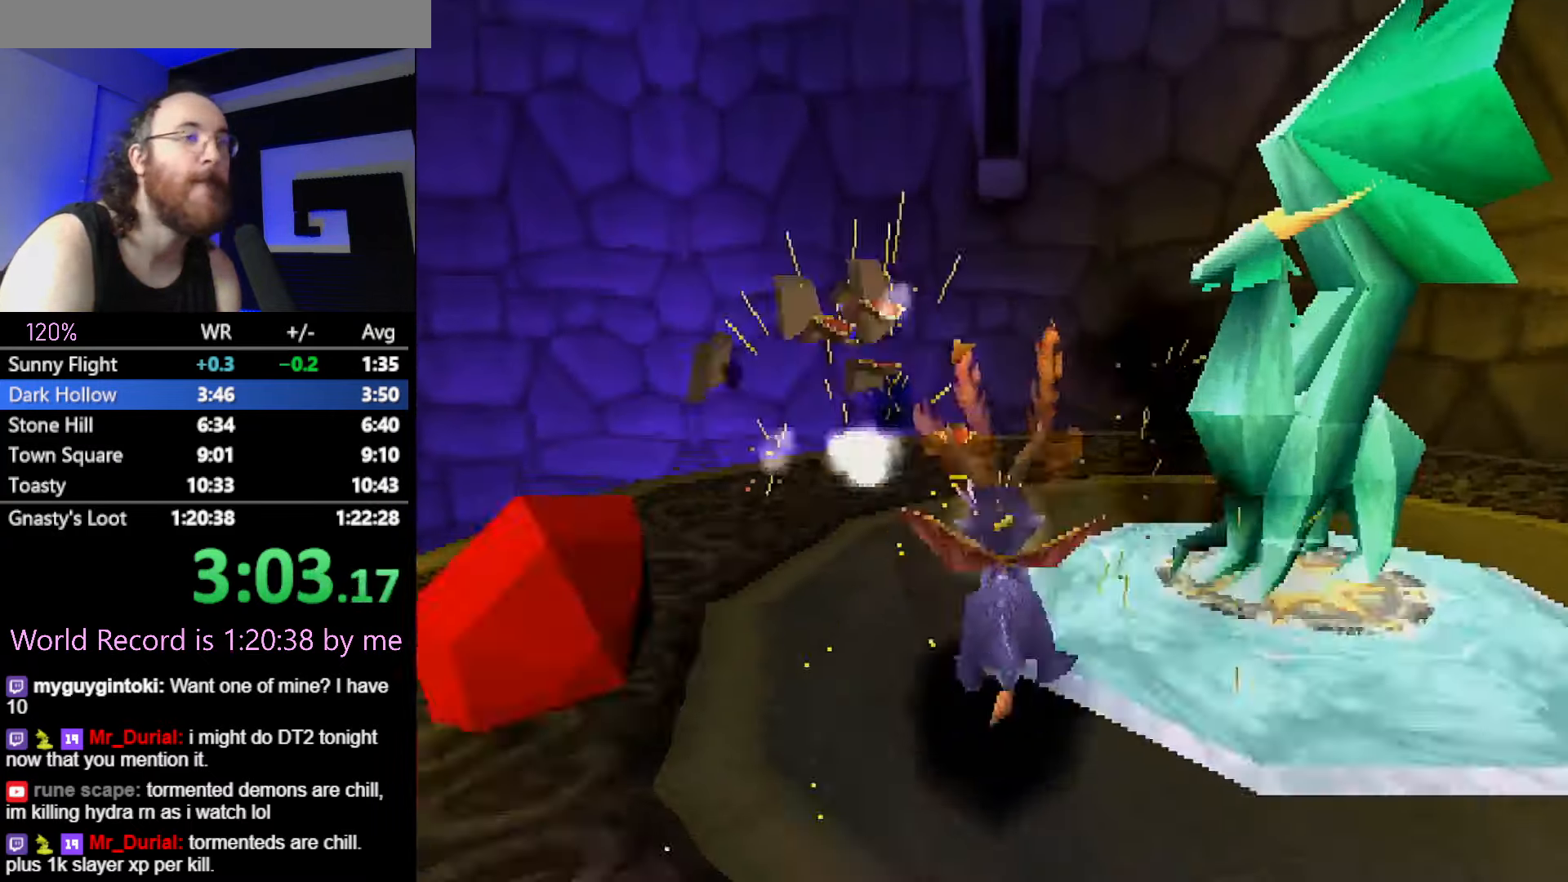
{"dt_ms": 501, "buttons": ["R1"], "events": [[33, "CROSS", "down"], [67, "CROSS", "up"], [317, "L1", "down"], [367, "L1", "up"], [417, "R2", "down"], [467, "R1", "down"], [501, "R2", "up"]]}
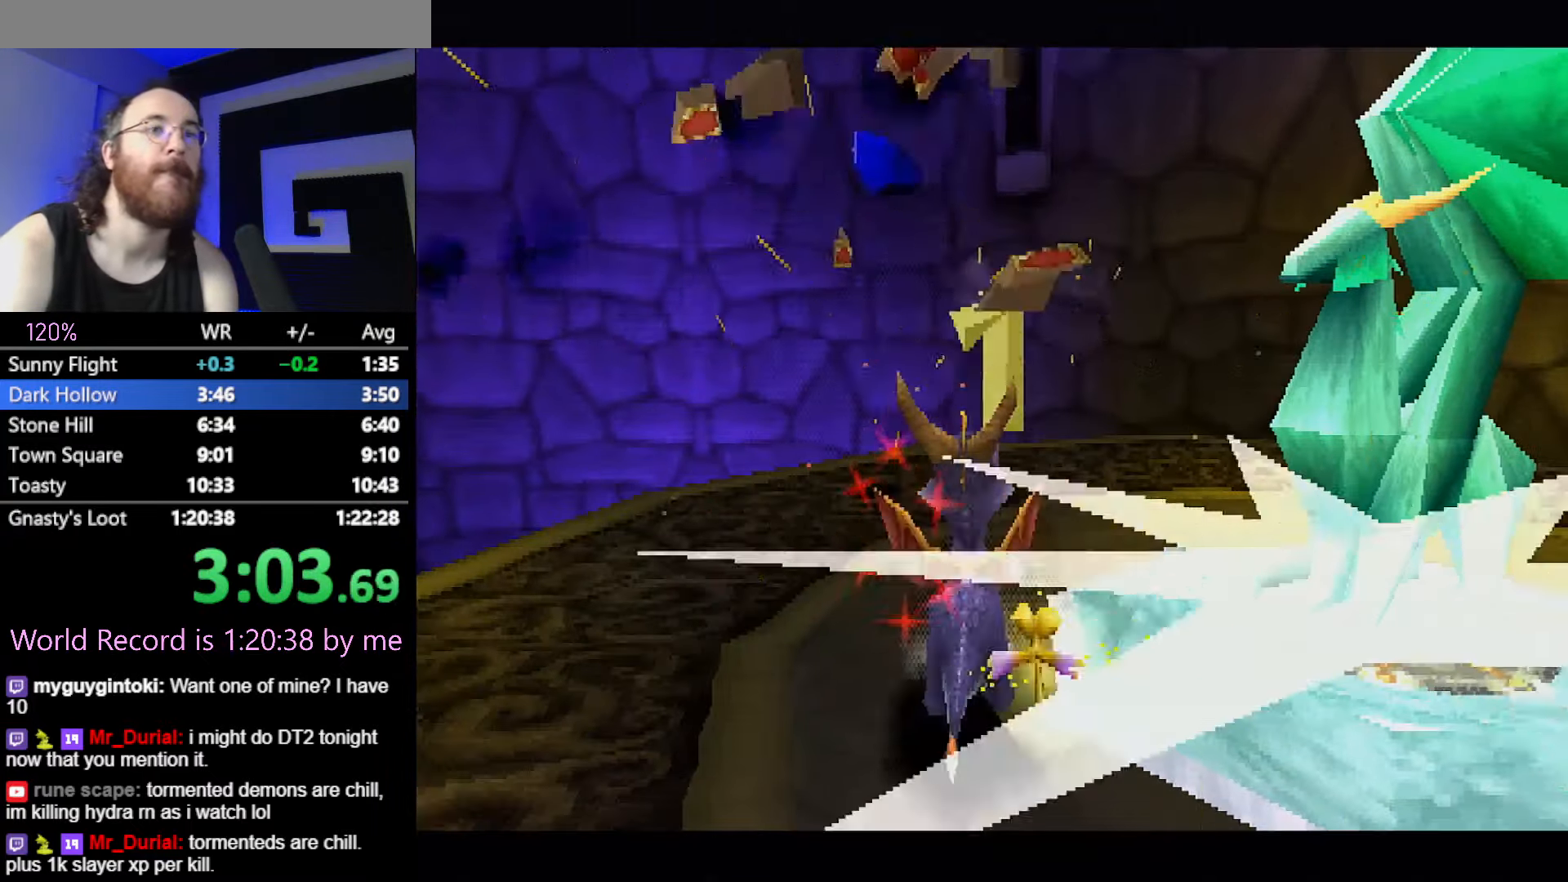
{"dt_ms": 984, "buttons": ["R2"]}
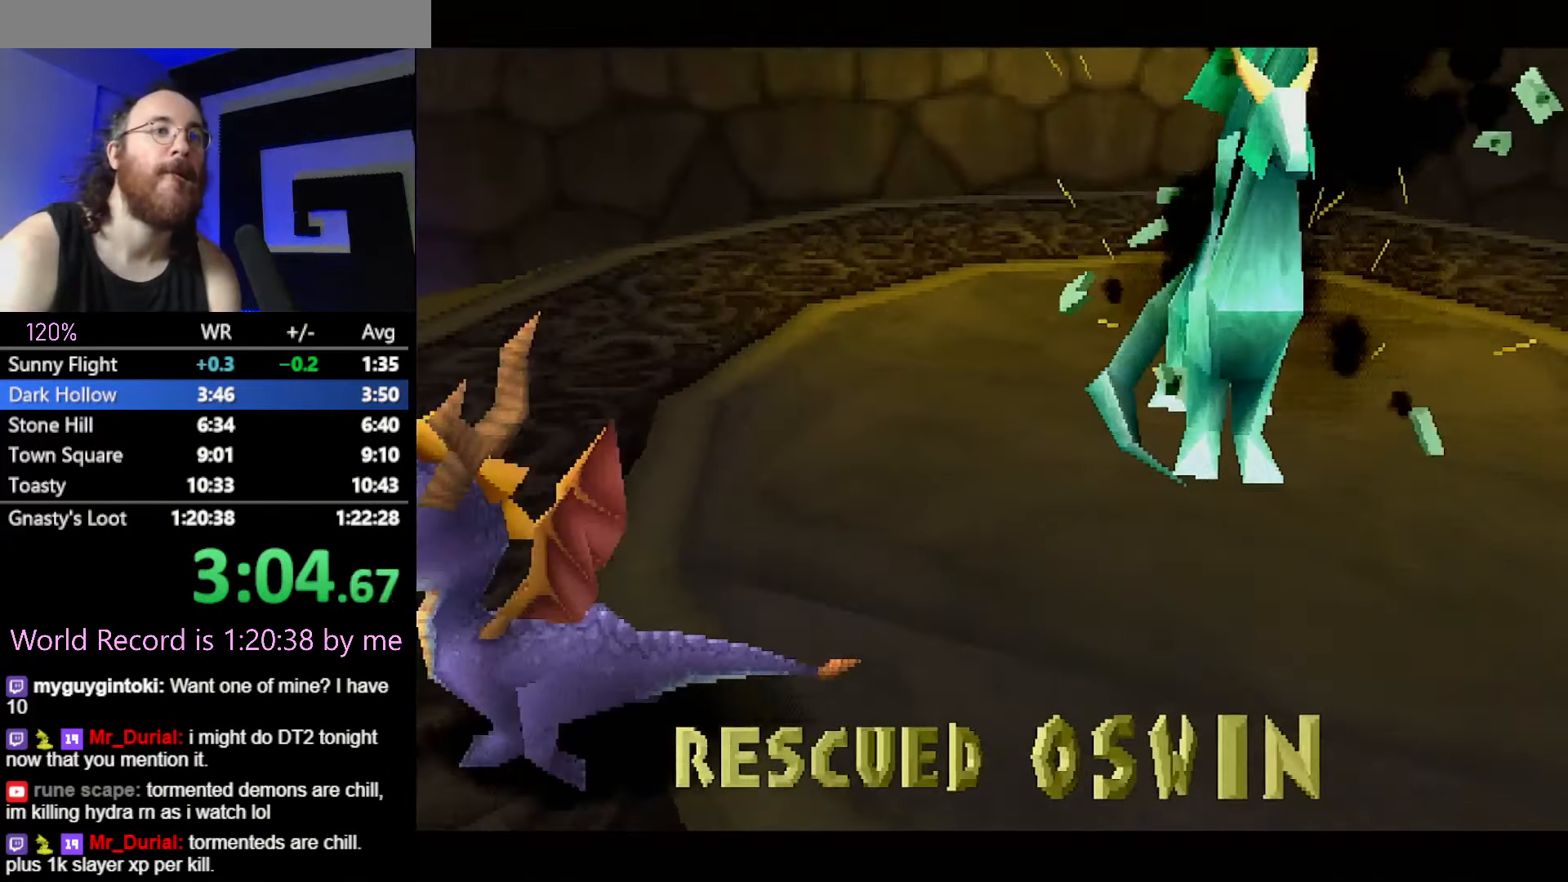
{"dt_ms": 500, "buttons": ["R2"], "events": [[33, "R1", "down"], [33, "R2", "up"], [133, "R1", "up"], [167, "R2", "down"], [233, "R1", "down"], [233, "R2", "up"], [300, "R1", "up"], [333, "R2", "down"]]}
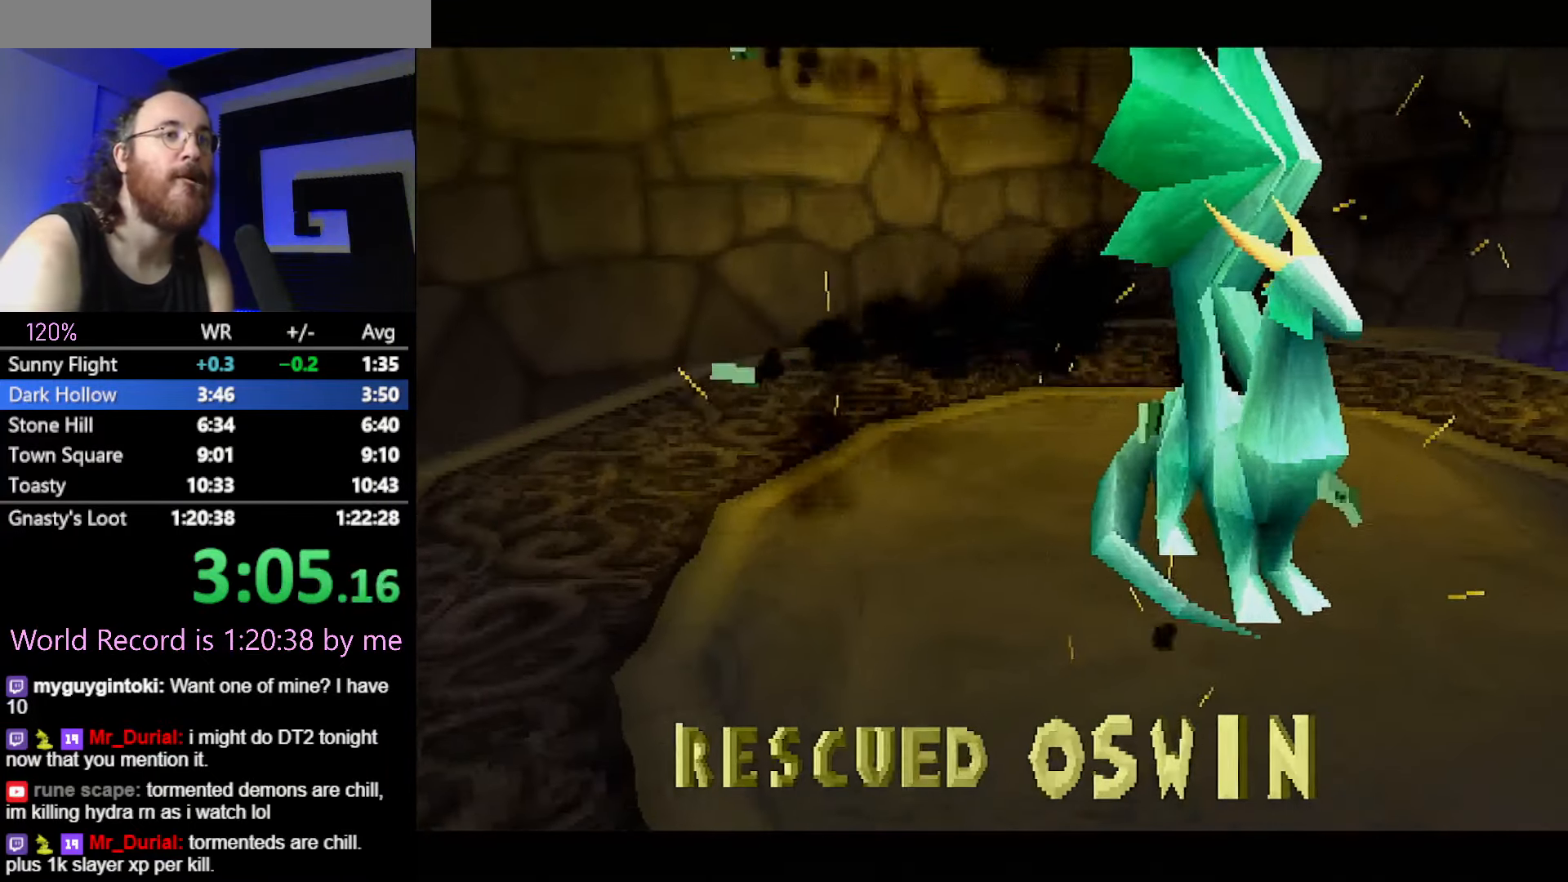
{"dt_ms": 501, "buttons": ["L2"], "events": [[17, "L1", "down"], [84, "L1", "up"], [84, "R1", "down"], [117, "R2", "up"], [184, "R1", "up"], [401, "CROSS", "down"], [417, "L2", "down"], [484, "CROSS", "up"]]}
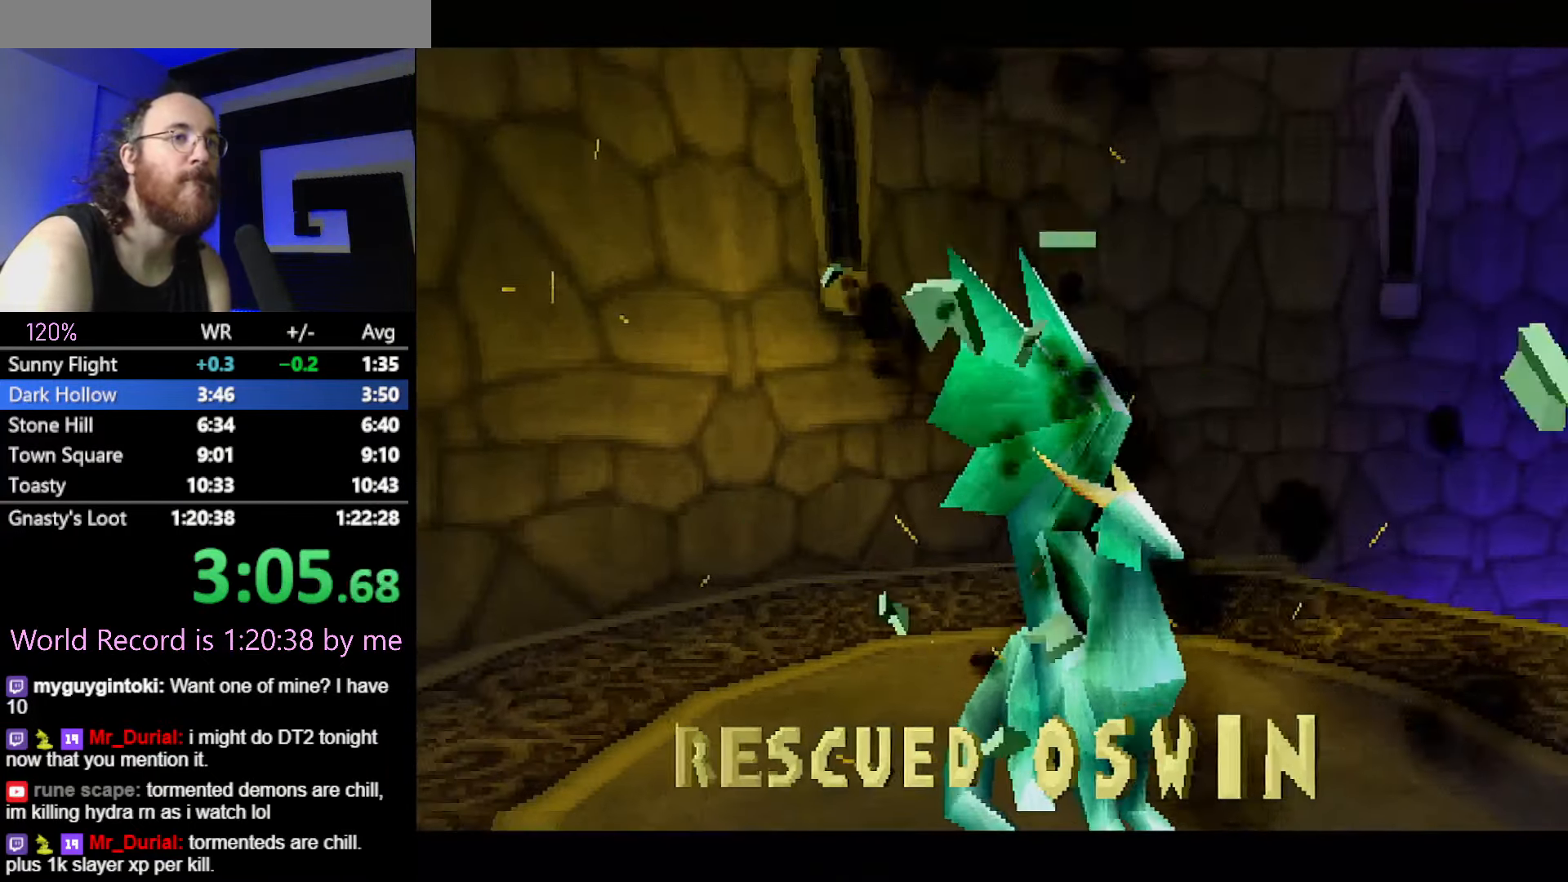
{"dt_ms": 500, "buttons": [], "events": [[17, "L2", "up"], [67, "CROSS", "down"], [133, "CROSS", "up"], [233, "CROSS", "down"], [283, "CROSS", "up"], [367, "CROSS", "down"], [434, "CROSS", "up"]]}
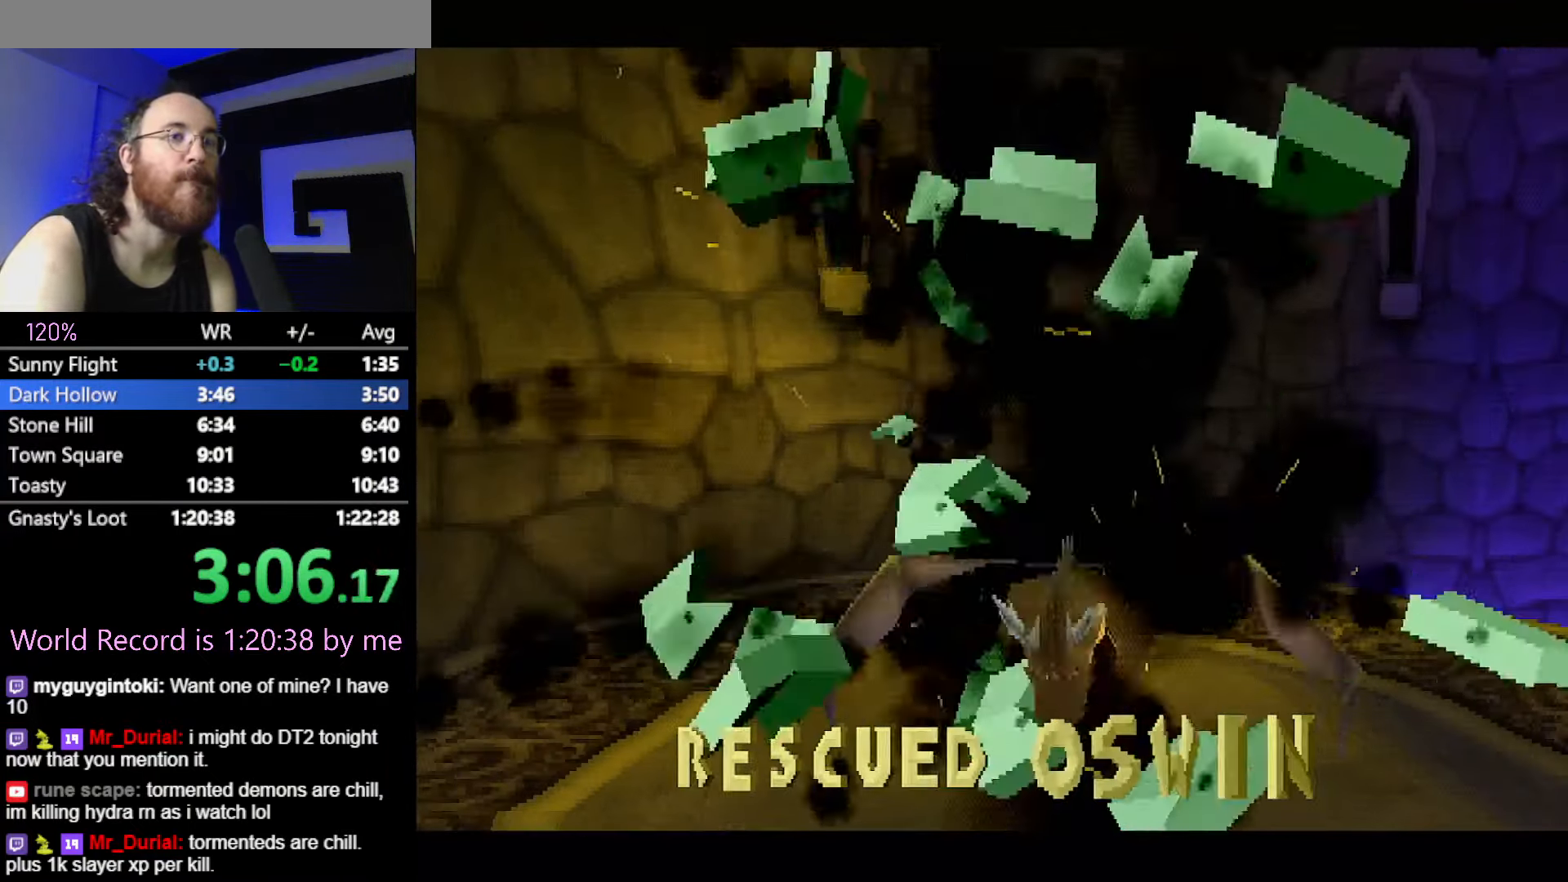
{"dt_ms": 501, "buttons": [], "events": [[17, "CROSS", "down"], [67, "CROSS", "up"], [117, "CROSS", "down"], [184, "CROSS", "up"]]}